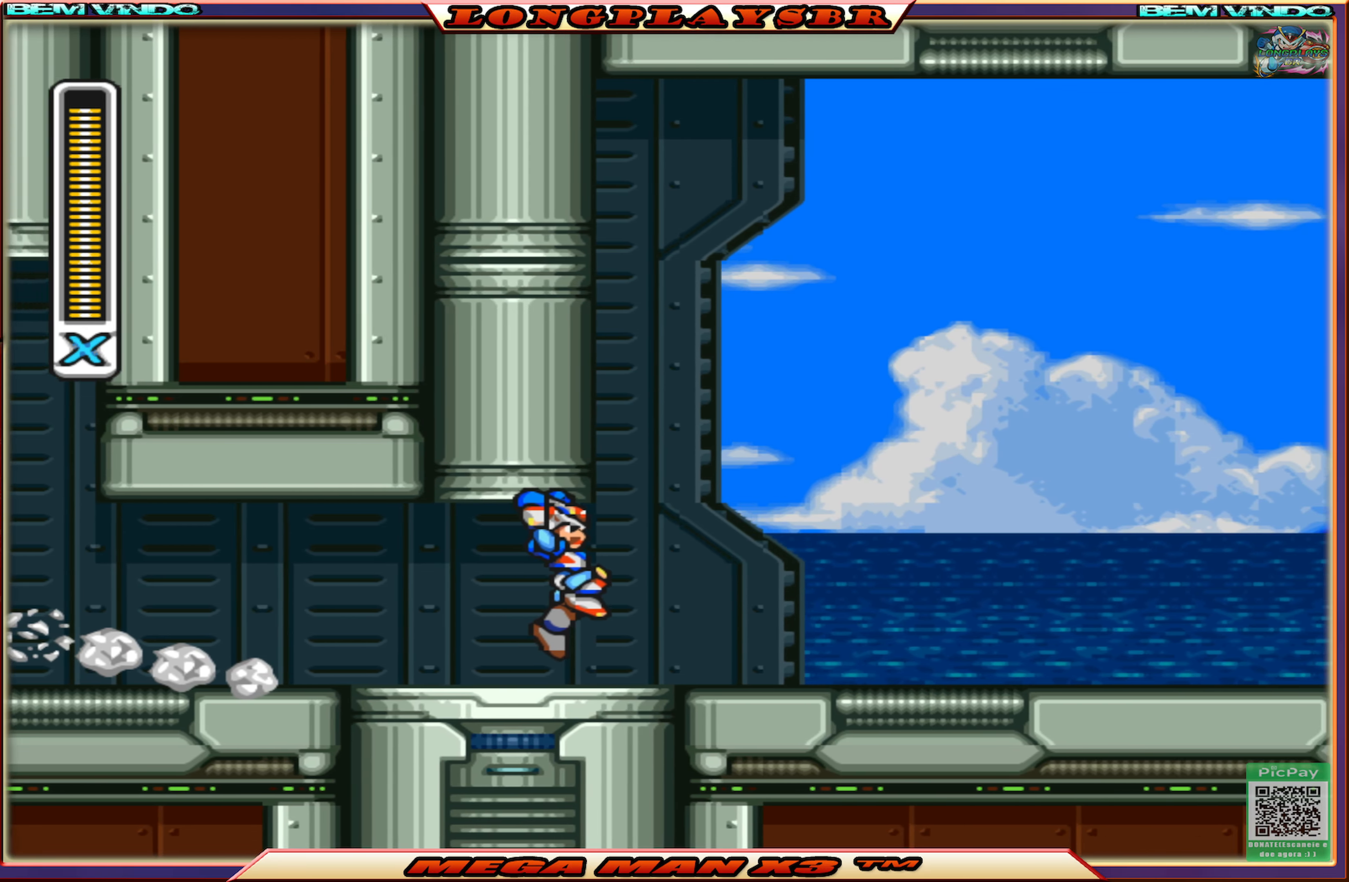
Gameplay with a controller (PlayStation layout); each line is a JSON object with the inputs held at the frame after it. "events" lists button and stick changes between this image and that frame as [ms after this image, input, new state], when the widget could be followed in between.
{"buttons": ["DPAD_RIGHT"], "left_stick": "center", "right_stick": "center", "events": [[33, "DPAD_RIGHT", "down"], [67, "SQUARE", "down"], [167, "SQUARE", "up"], [233, "SQUARE", "down"], [333, "SQUARE", "up"], [400, "SQUARE", "down"], [500, "SQUARE", "up"]]}
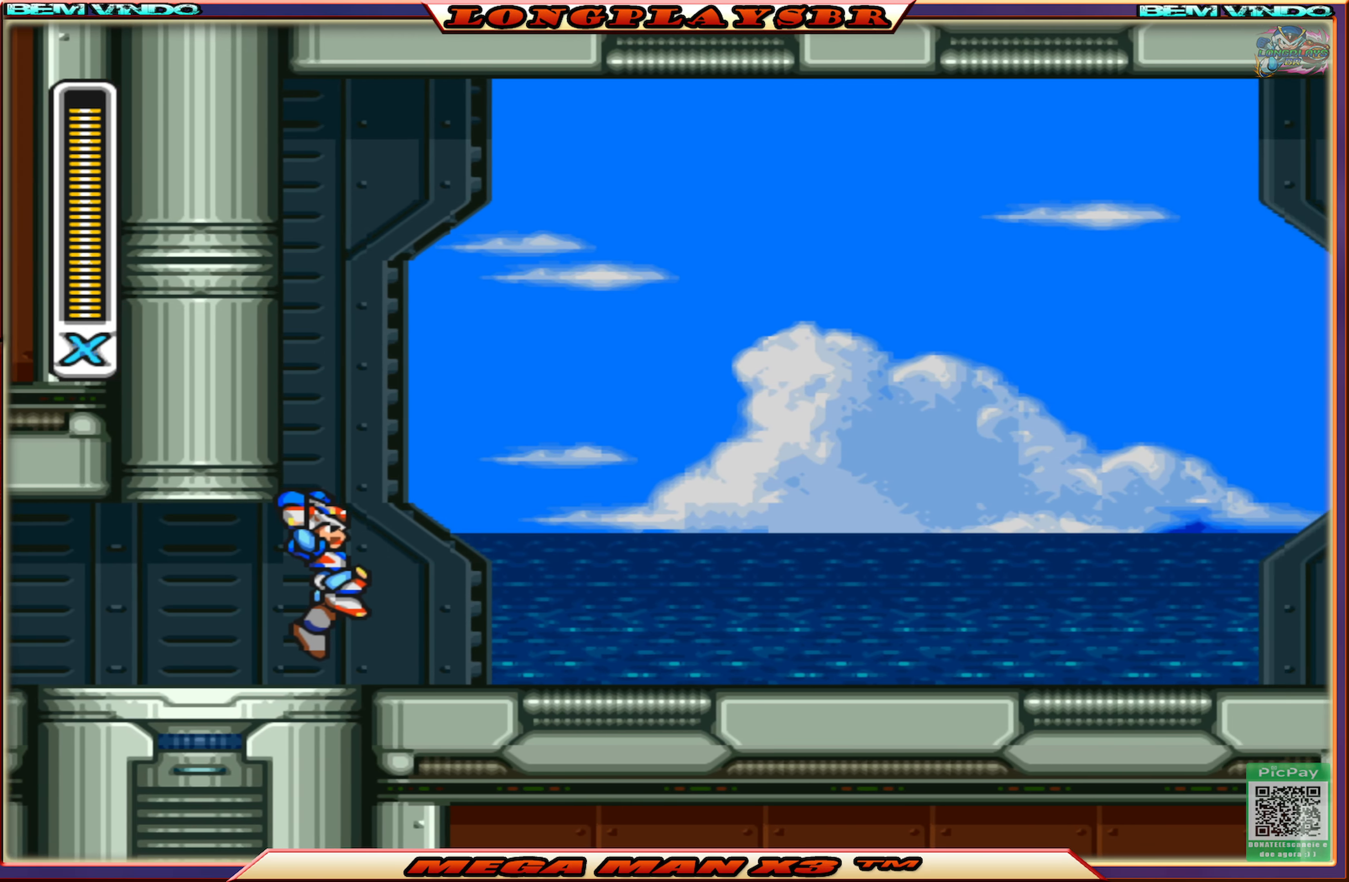
{"buttons": ["SQUARE", "DPAD_RIGHT"], "left_stick": "center", "right_stick": "center", "events": [[67, "SQUARE", "down"], [183, "SQUARE", "up"], [233, "SQUARE", "down"], [350, "SQUARE", "up"], [400, "SQUARE", "down"]]}
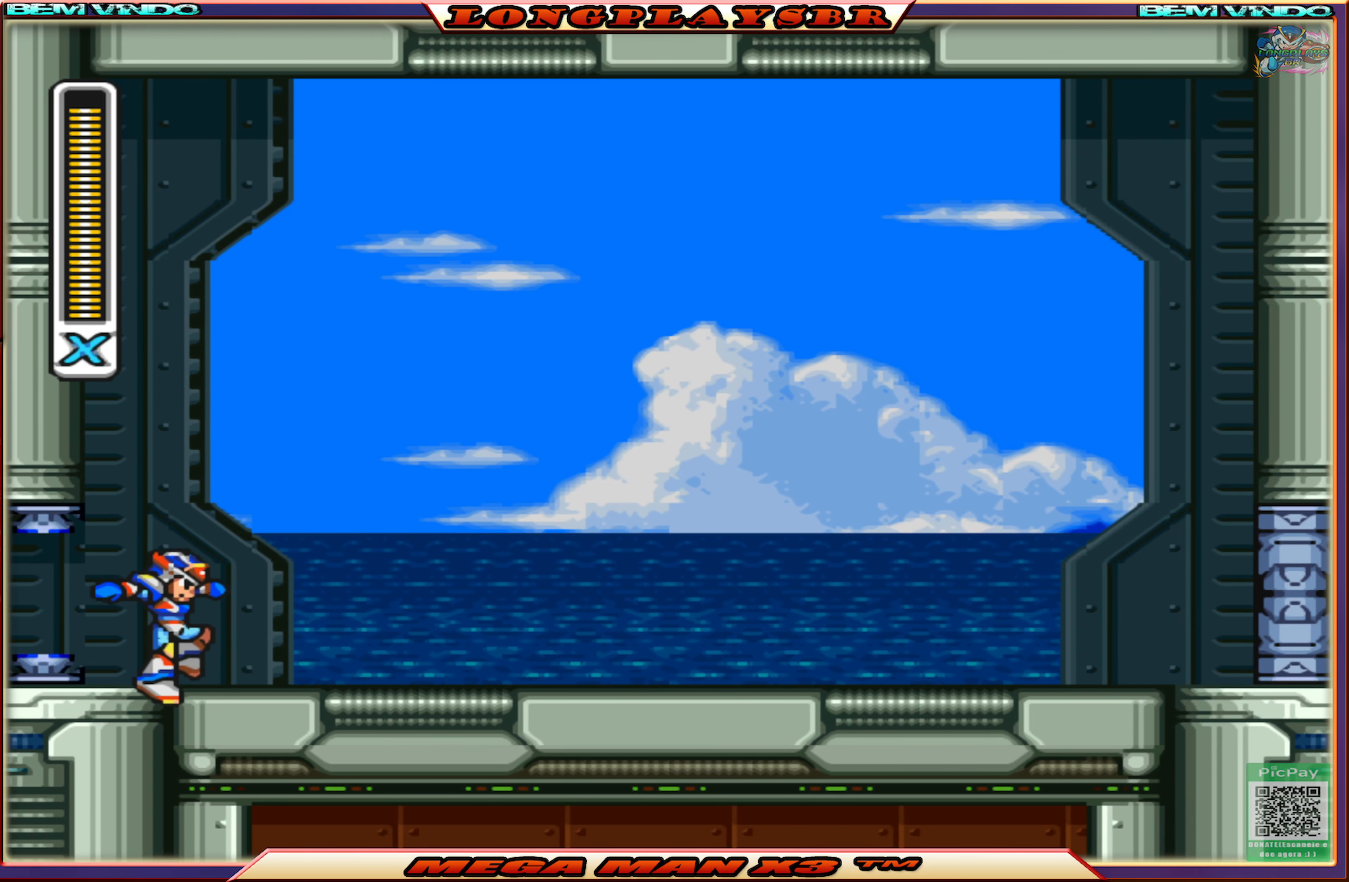
{"buttons": ["SQUARE", "DPAD_RIGHT"], "left_stick": "center", "right_stick": "center", "events": [[17, "SQUARE", "up"], [67, "SQUARE", "down"], [183, "SQUARE", "up"], [250, "SQUARE", "down"], [350, "SQUARE", "up"], [433, "SQUARE", "down"]]}
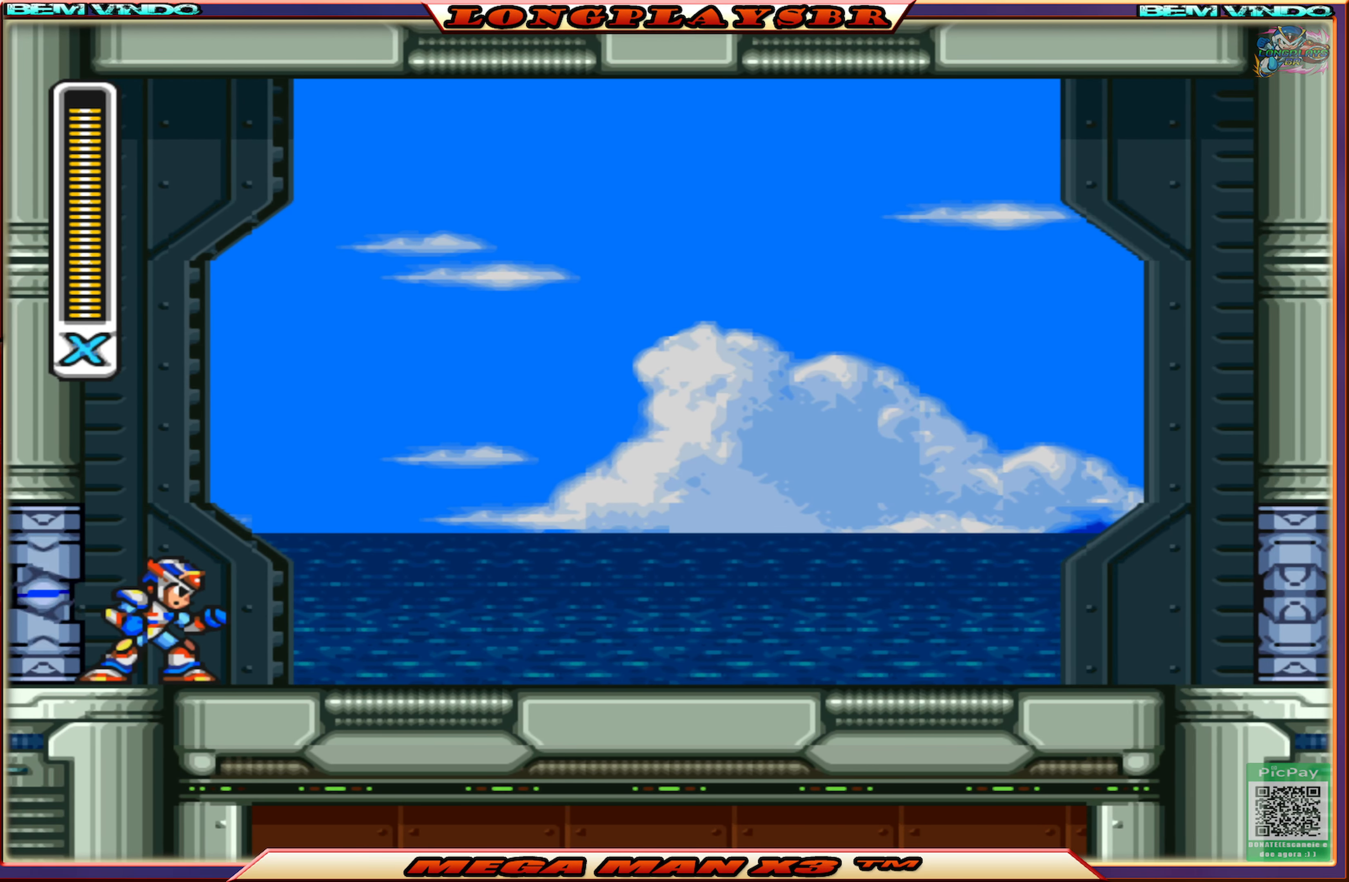
{"buttons": ["SQUARE", "DPAD_RIGHT"], "left_stick": "center", "right_stick": "center", "events": [[17, "SQUARE", "up"], [100, "SQUARE", "down"], [200, "SQUARE", "up"], [267, "SQUARE", "down"], [367, "SQUARE", "up"], [434, "SQUARE", "down"]]}
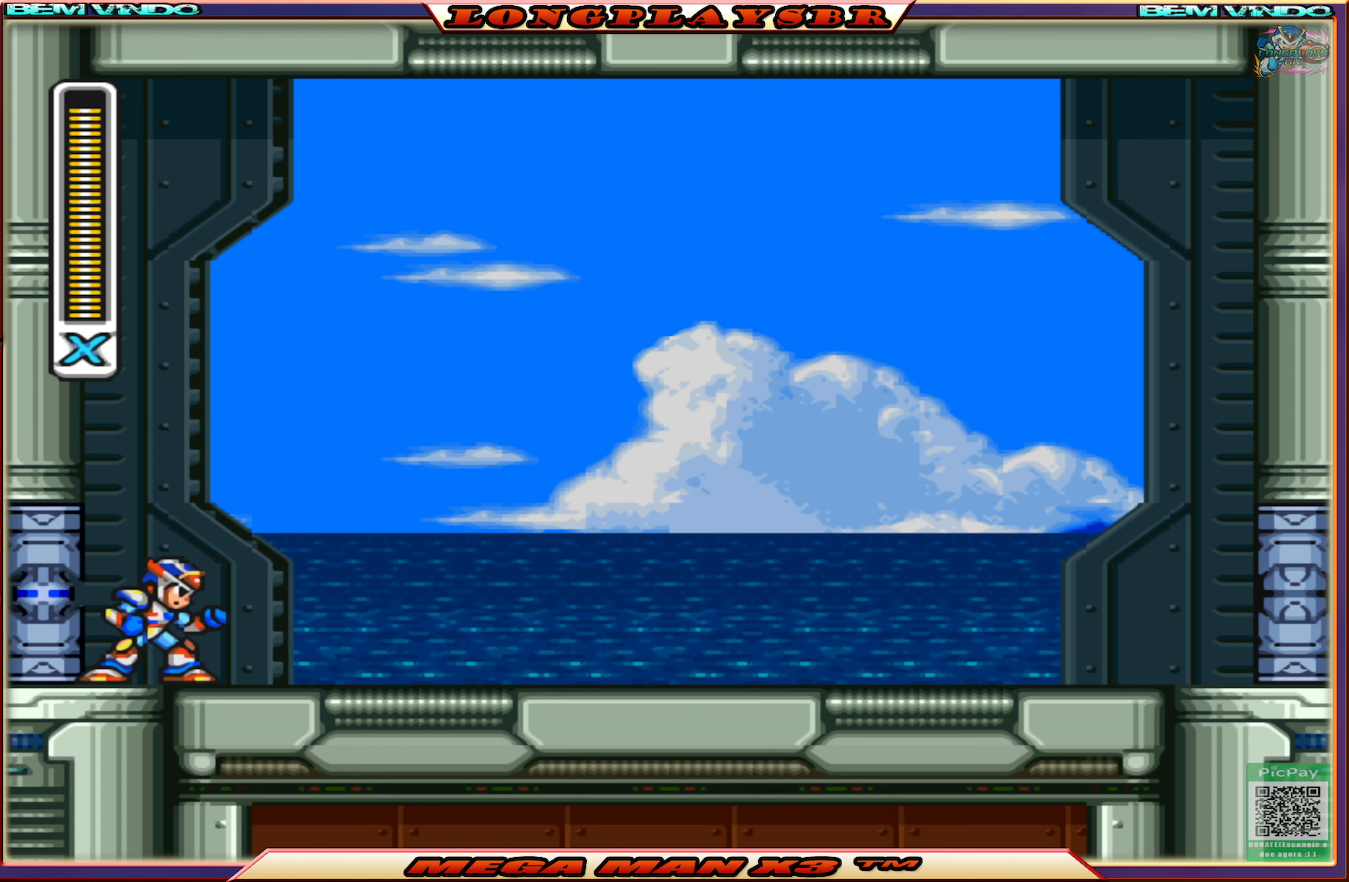
{"buttons": ["CIRCLE", "DPAD_RIGHT"], "left_stick": "center", "right_stick": "center", "events": [[34, "SQUARE", "up"], [84, "SQUARE", "down"], [184, "SQUARE", "up"], [300, "CIRCLE", "down"]]}
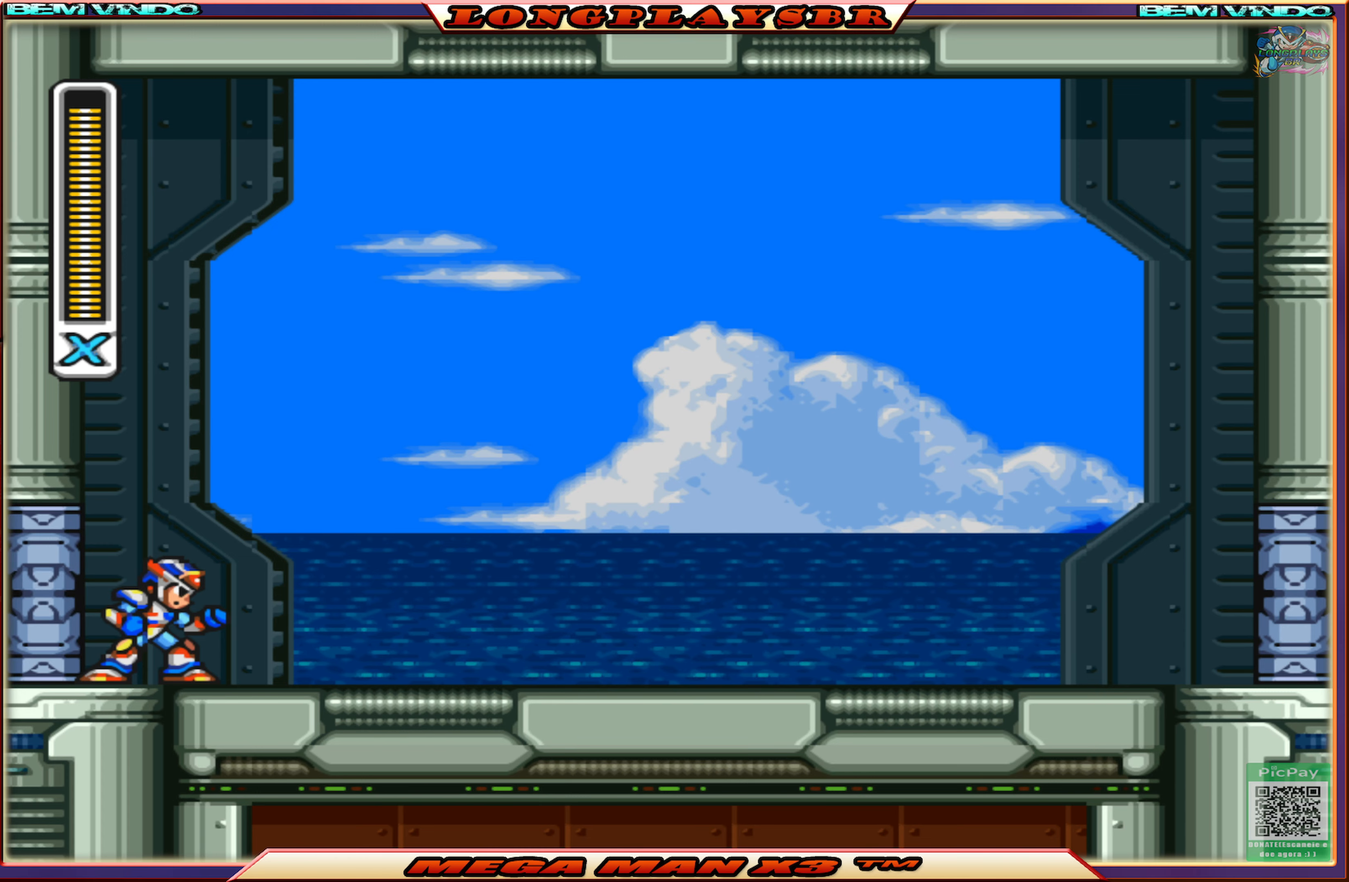
{"buttons": ["CIRCLE", "DPAD_RIGHT"], "left_stick": "center", "right_stick": "center", "events": [[34, "CIRCLE", "up"], [117, "CIRCLE", "down"], [300, "CIRCLE", "up"], [367, "CIRCLE", "down"]]}
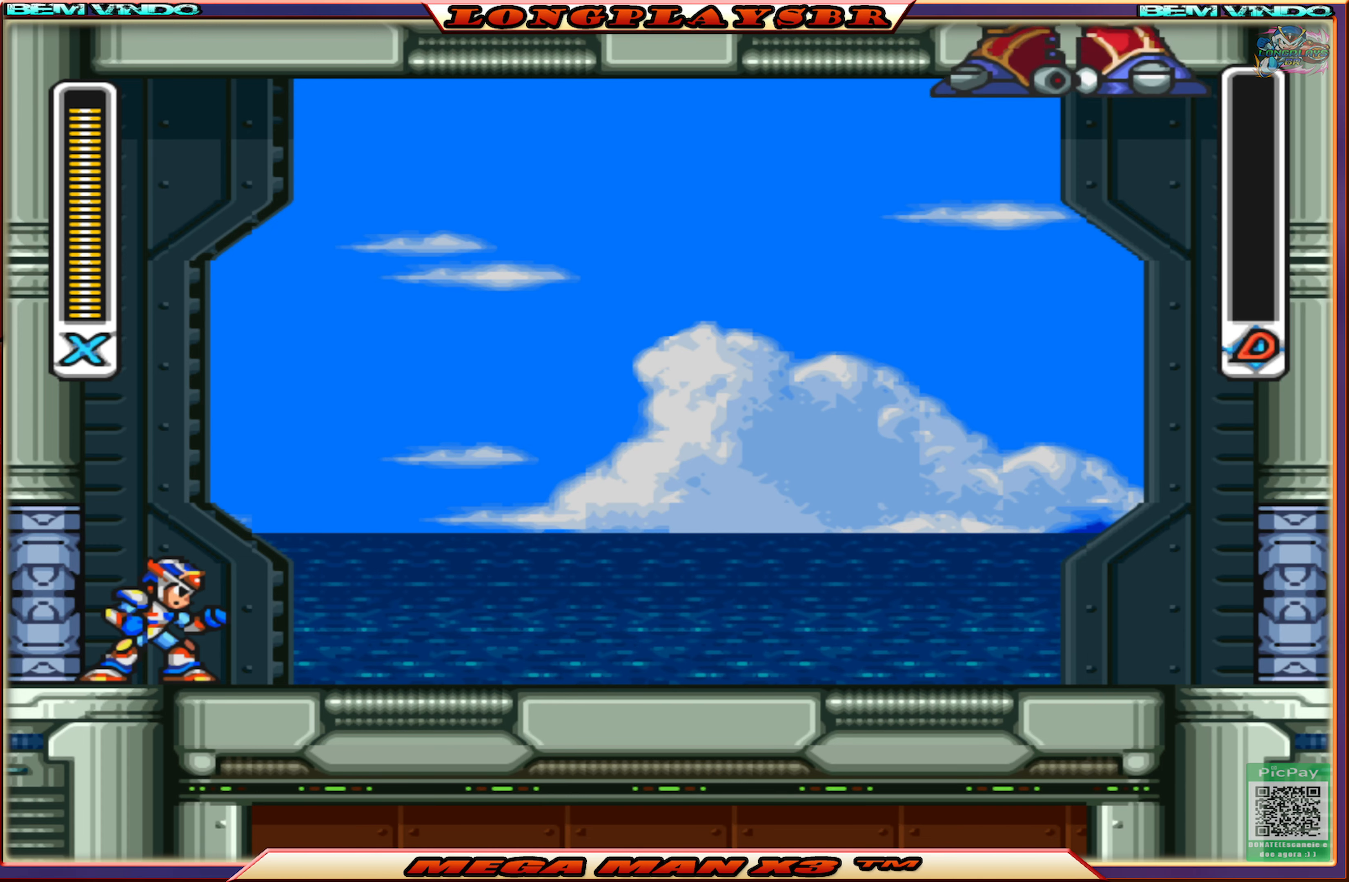
{"buttons": ["DPAD_RIGHT"], "left_stick": "center", "right_stick": "center", "events": [[50, "CIRCLE", "up"], [84, "CIRCLE", "down"], [217, "CIRCLE", "up"], [384, "SQUARE", "down"], [484, "SQUARE", "up"]]}
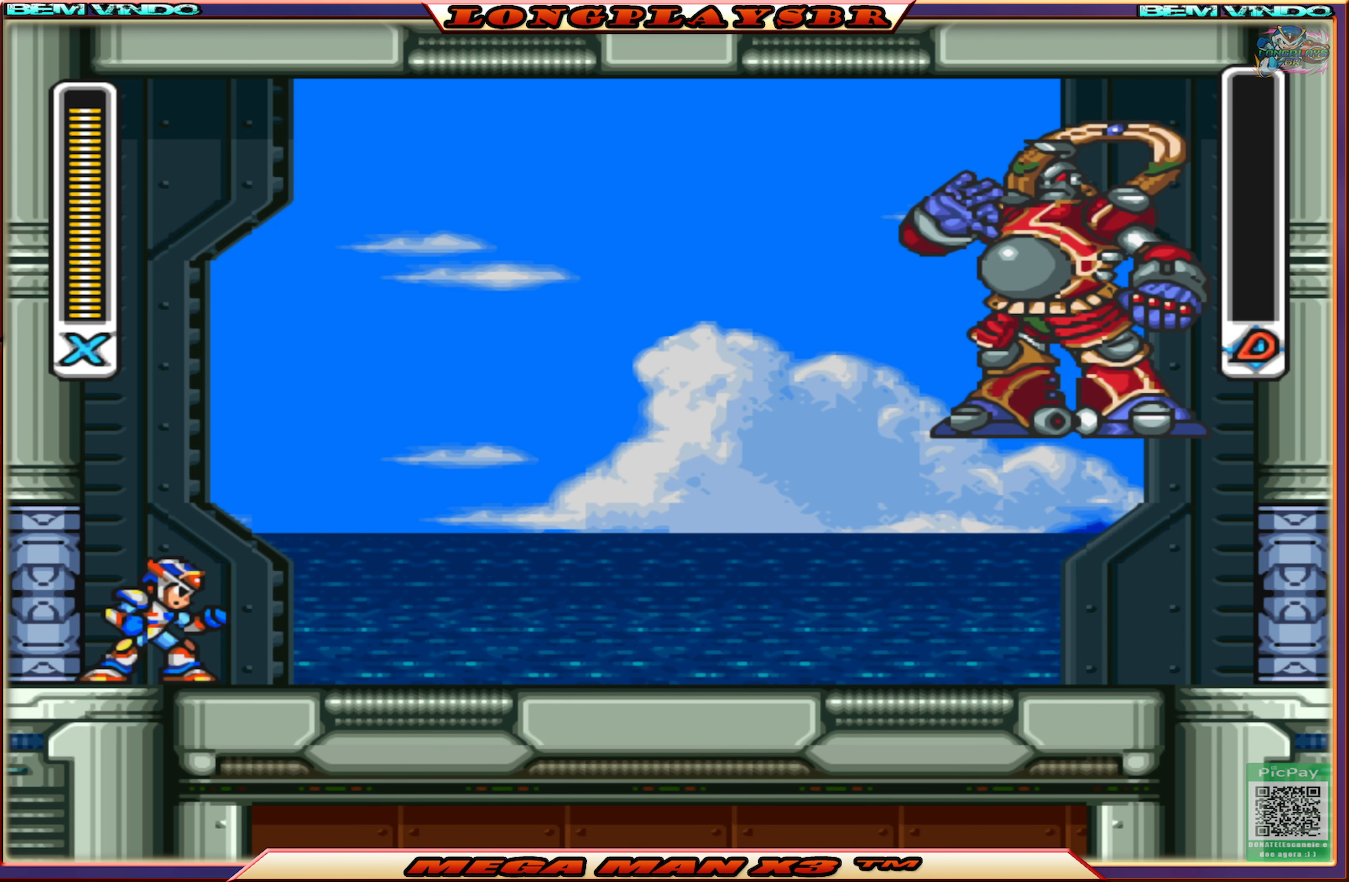
{"buttons": [], "left_stick": "center", "right_stick": "center", "events": [[67, "SQUARE", "down"], [134, "DPAD_RIGHT", "up"], [184, "SQUARE", "up"], [234, "SQUARE", "down"], [350, "SQUARE", "up"]]}
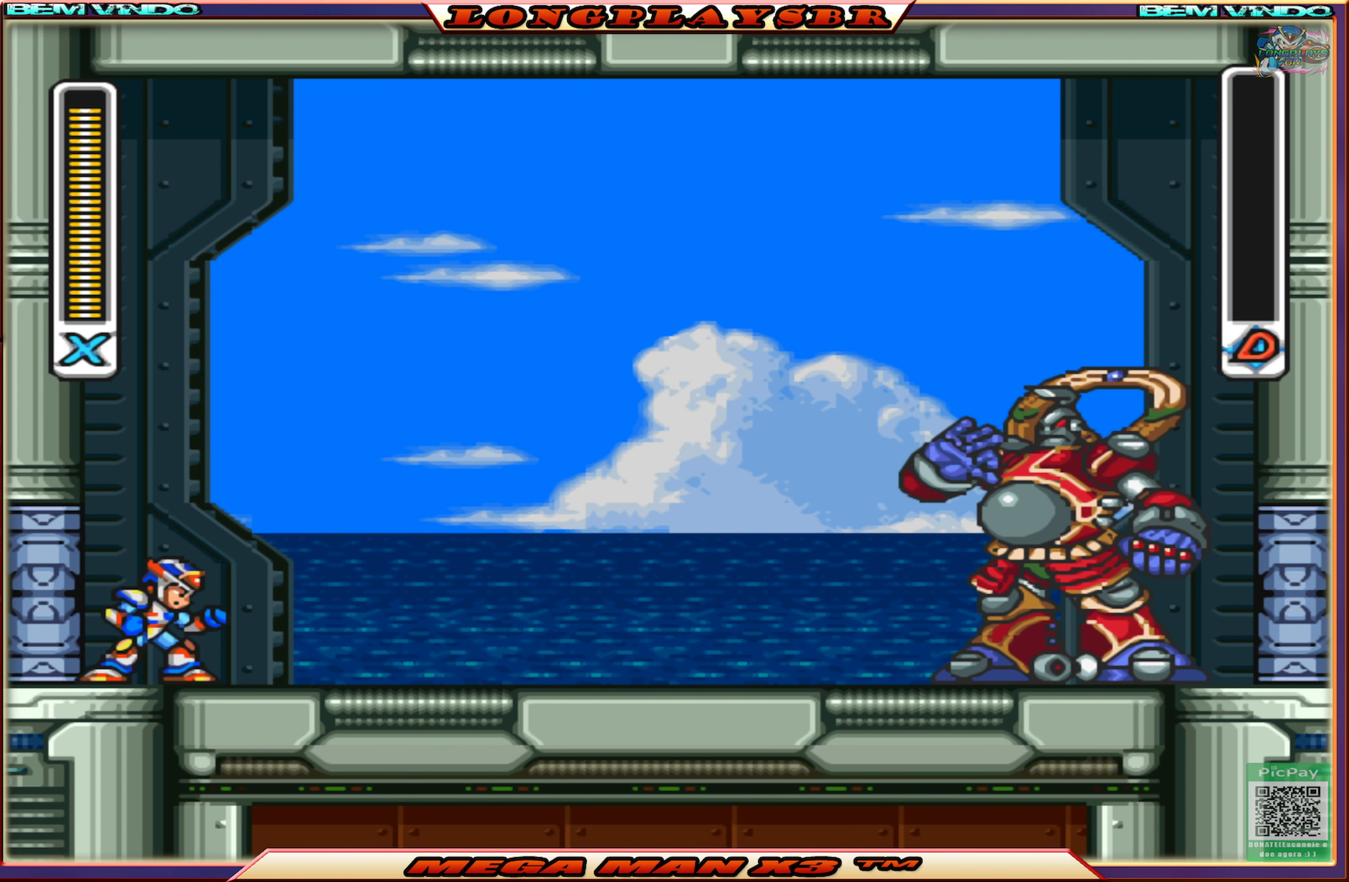
{"buttons": [], "left_stick": "center", "right_stick": "center", "events": [[250, "START", "down"], [434, "START", "up"]]}
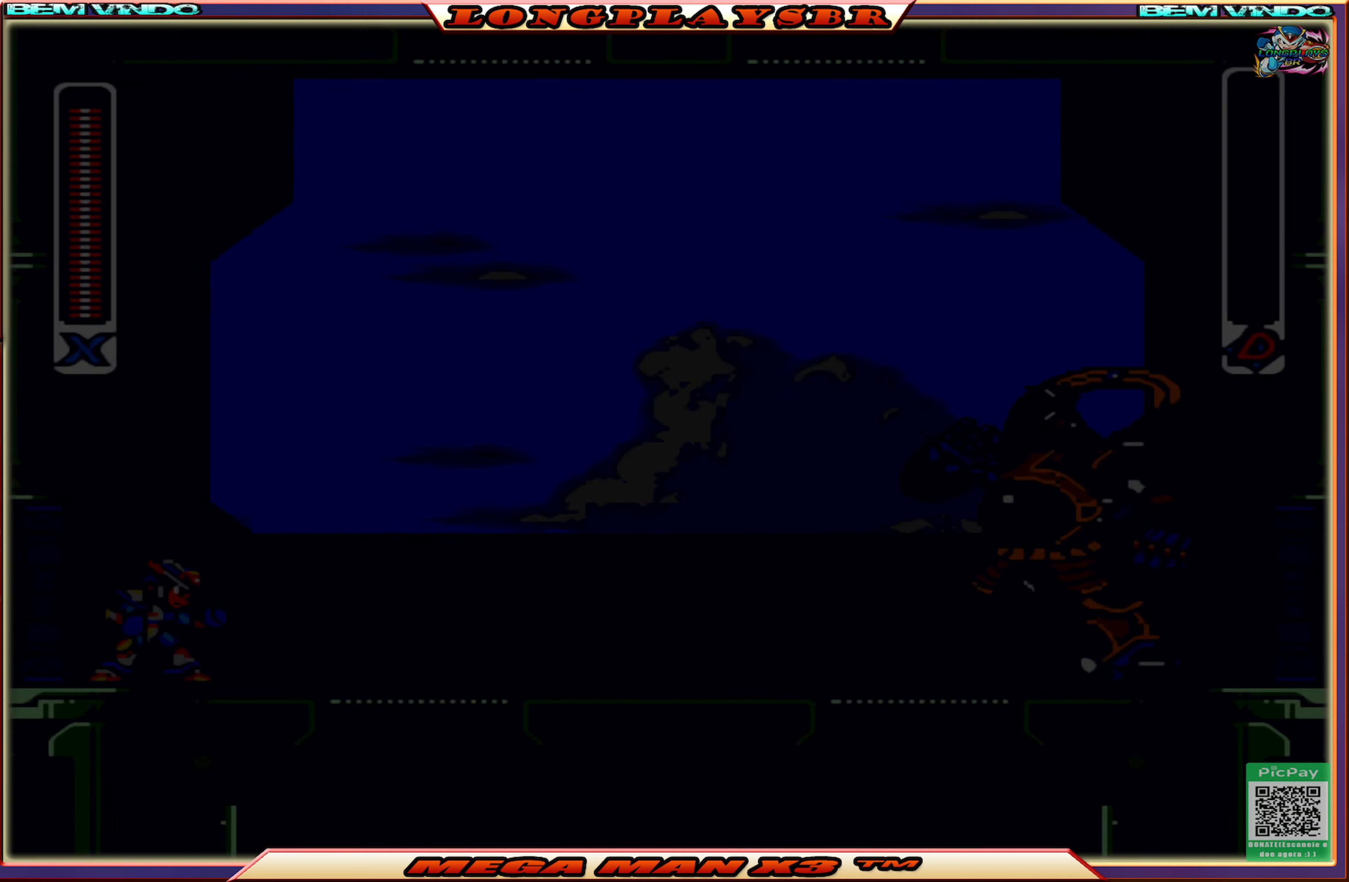
{"buttons": [], "left_stick": "center", "right_stick": "center", "events": []}
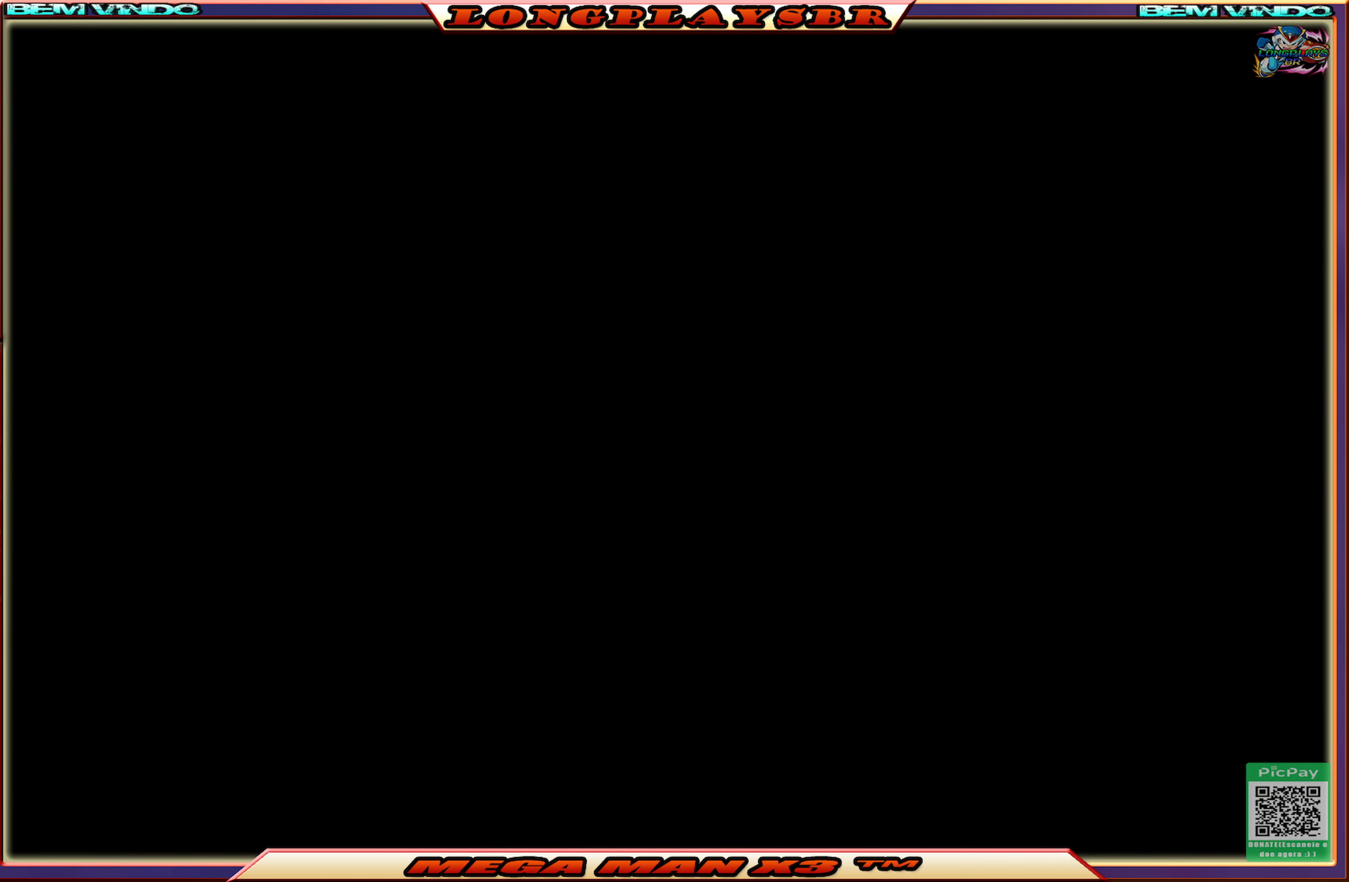
{"buttons": [], "left_stick": "center", "right_stick": "center", "events": []}
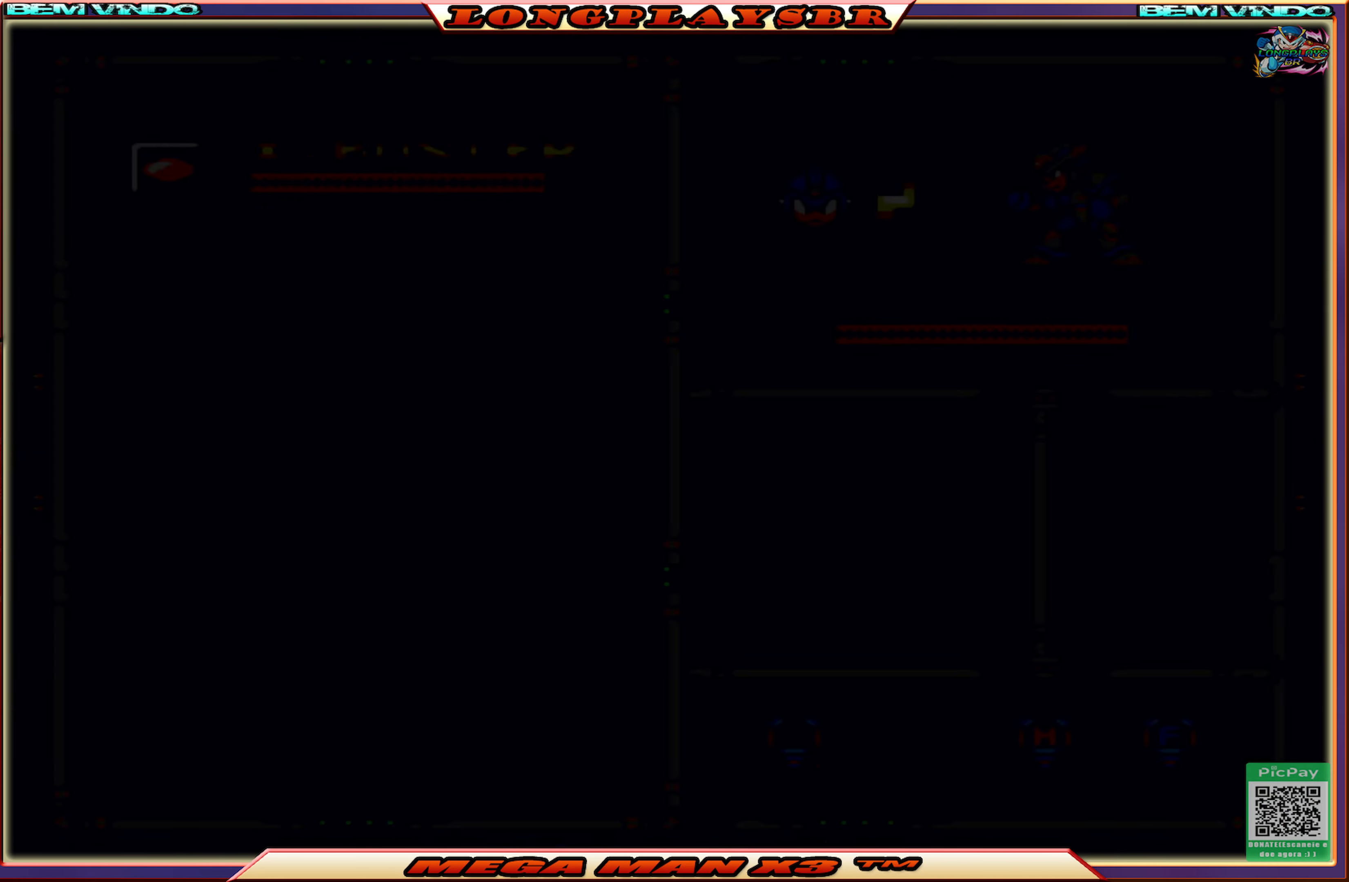
{"buttons": ["DPAD_DOWN"], "left_stick": "center", "right_stick": "center", "events": [[434, "DPAD_DOWN", "down"]]}
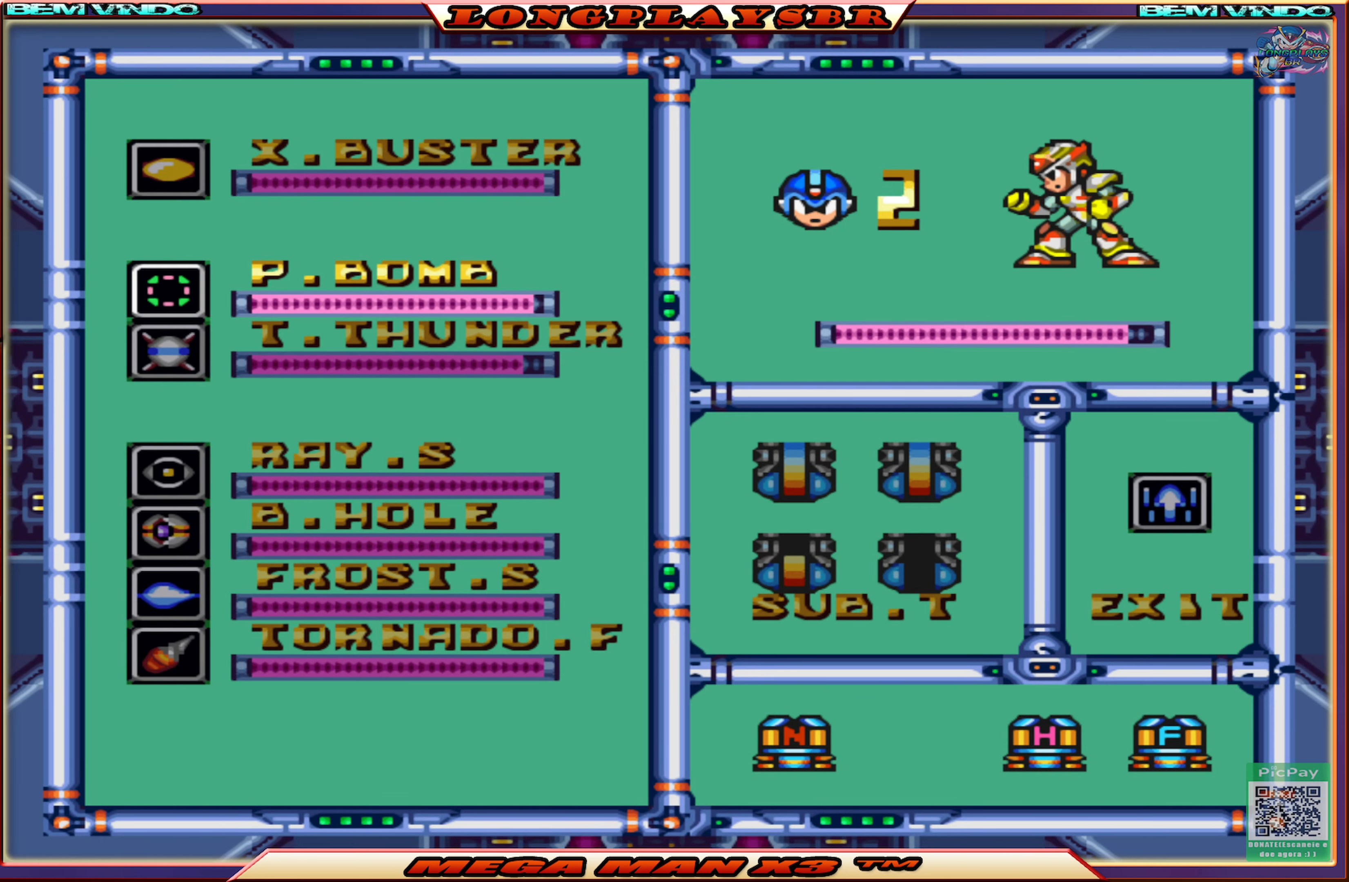
{"buttons": [], "left_stick": "center", "right_stick": "center", "events": [[34, "DPAD_DOWN", "up"], [100, "DPAD_DOWN", "down"], [184, "DPAD_DOWN", "up"], [250, "DPAD_DOWN", "down"], [334, "DPAD_DOWN", "up"], [400, "DPAD_DOWN", "down"], [484, "DPAD_DOWN", "up"]]}
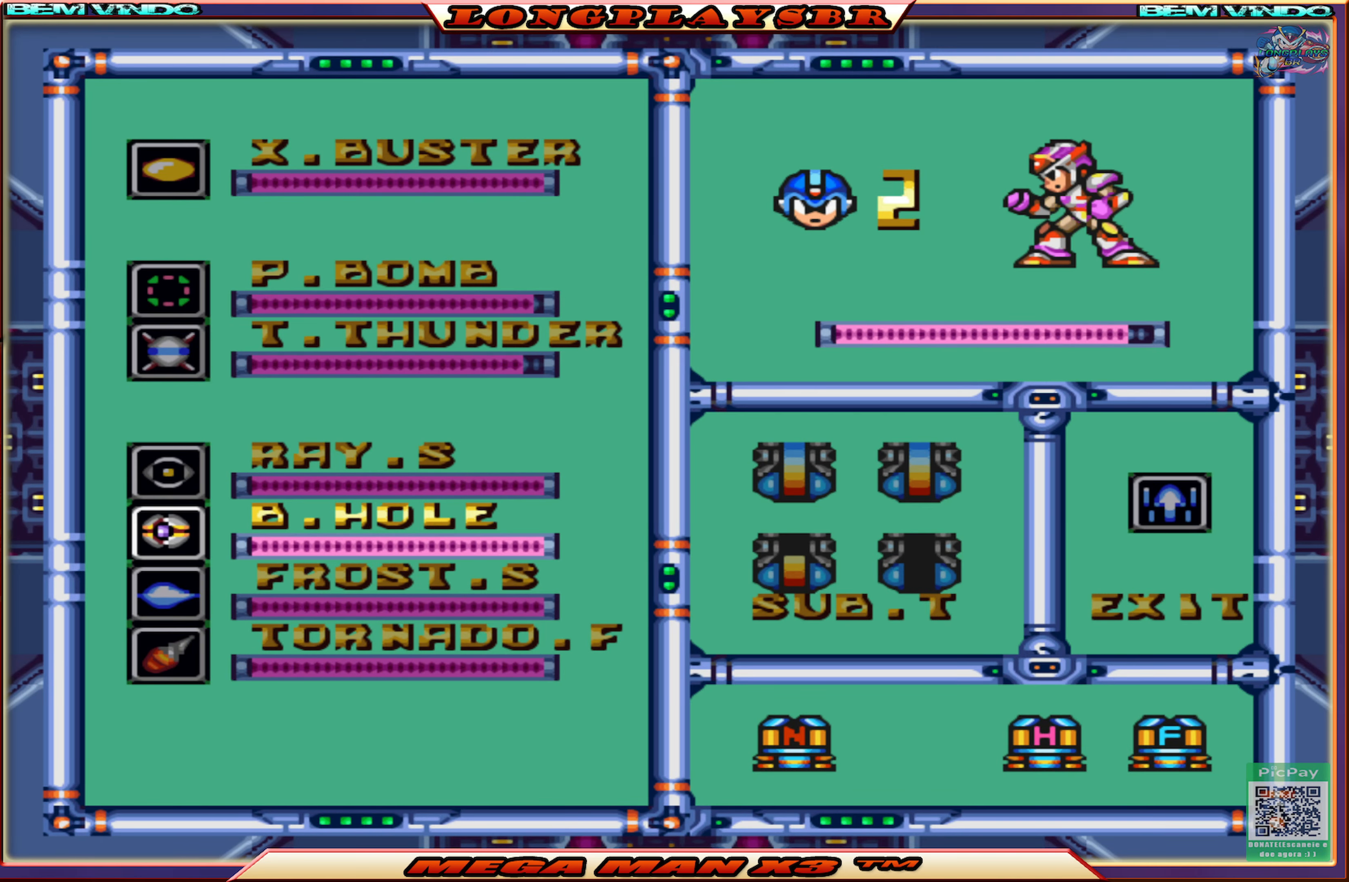
{"buttons": [], "left_stick": "center", "right_stick": "center", "events": [[34, "DPAD_DOWN", "down"], [133, "DPAD_DOWN", "up"], [200, "DPAD_DOWN", "down"], [300, "DPAD_DOWN", "up"]]}
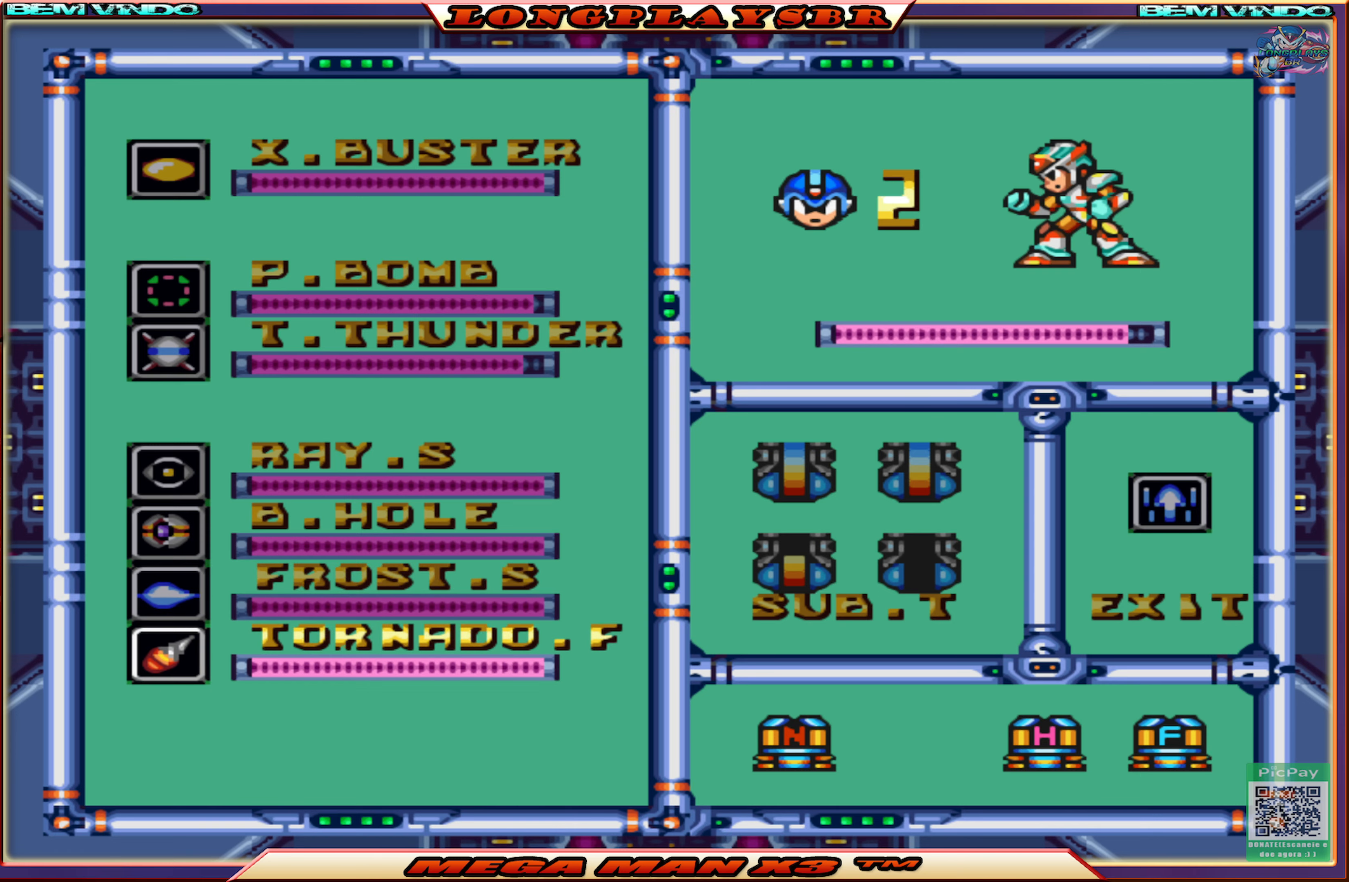
{"buttons": [], "left_stick": "center", "right_stick": "center", "events": [[66, "START", "down"], [250, "START", "up"]]}
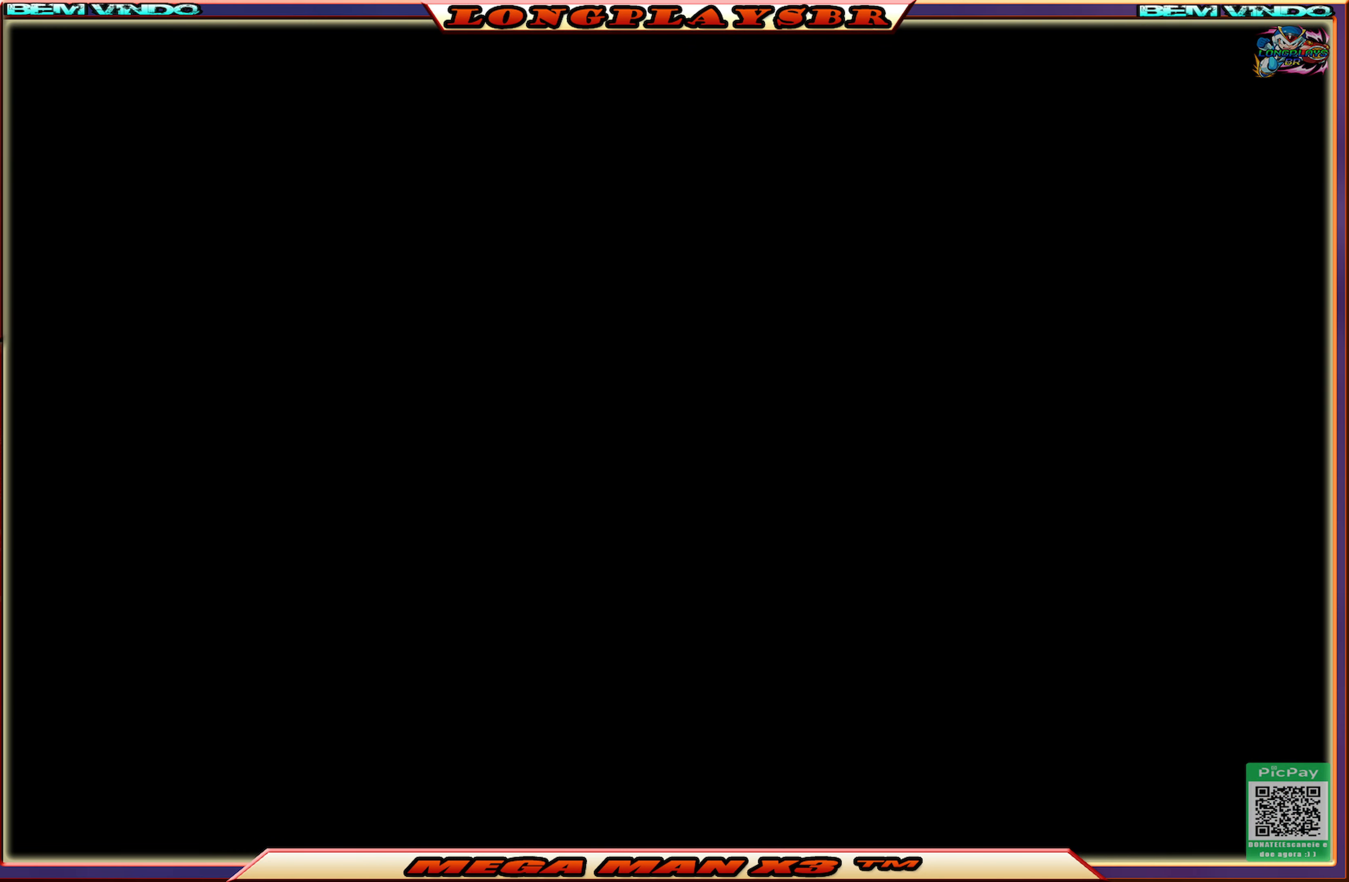
{"buttons": [], "left_stick": "center", "right_stick": "center", "events": []}
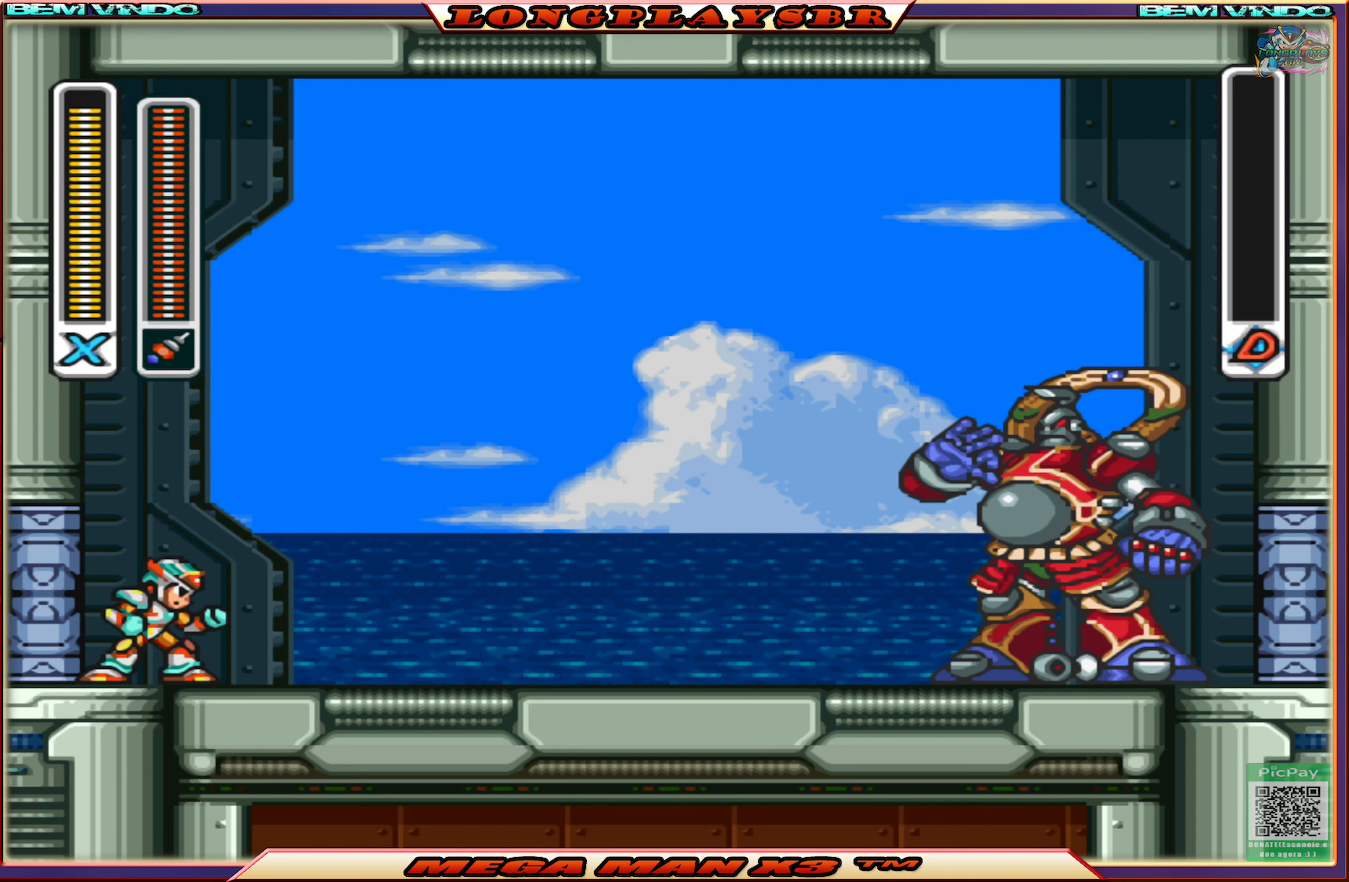
{"buttons": [], "left_stick": "center", "right_stick": "center", "events": []}
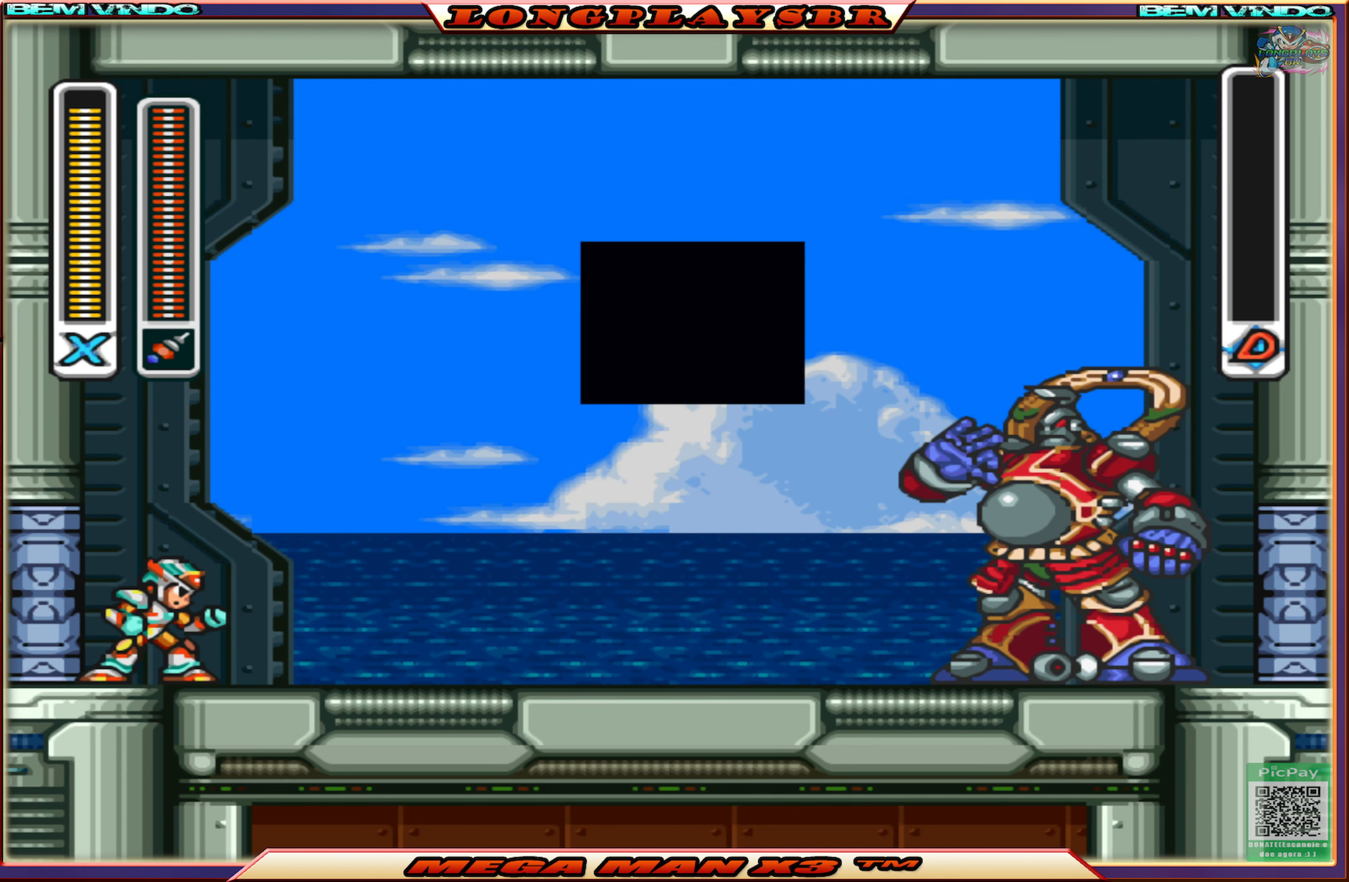
{"buttons": ["START"], "left_stick": "center", "right_stick": "center", "events": [[366, "START", "down"]]}
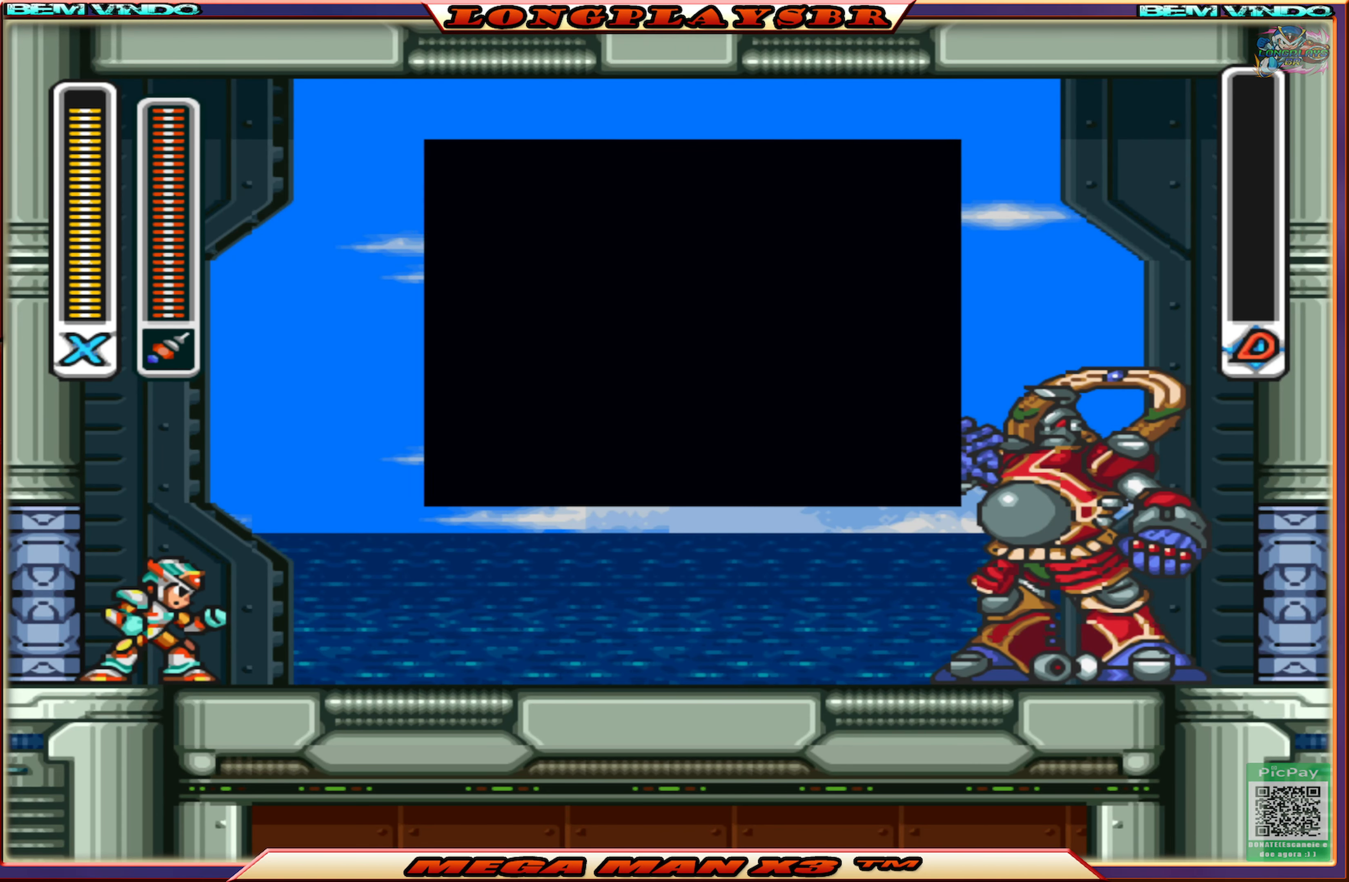
{"buttons": ["START"], "left_stick": "center", "right_stick": "center", "events": []}
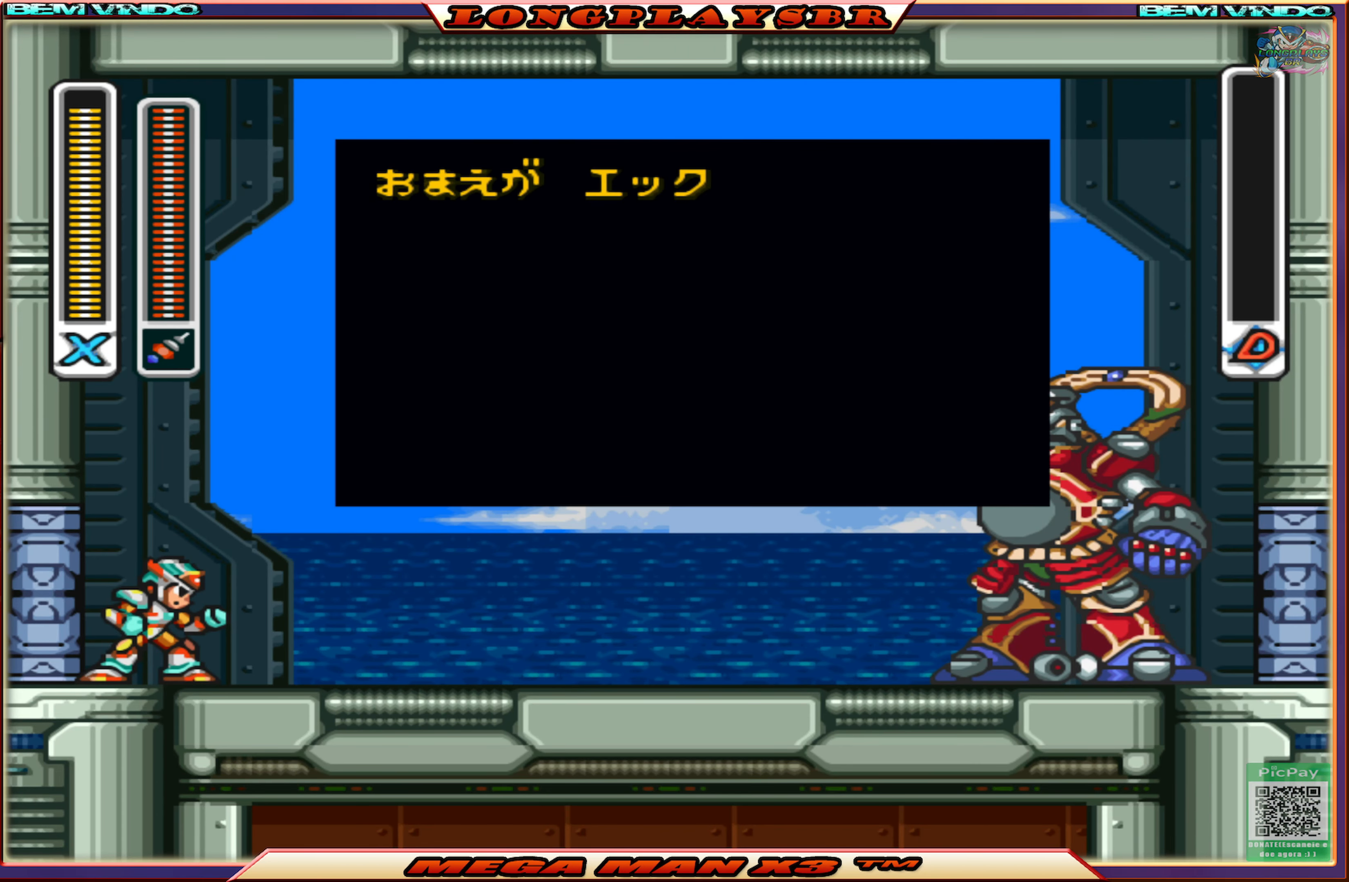
{"buttons": ["START"], "left_stick": "center", "right_stick": "center", "events": []}
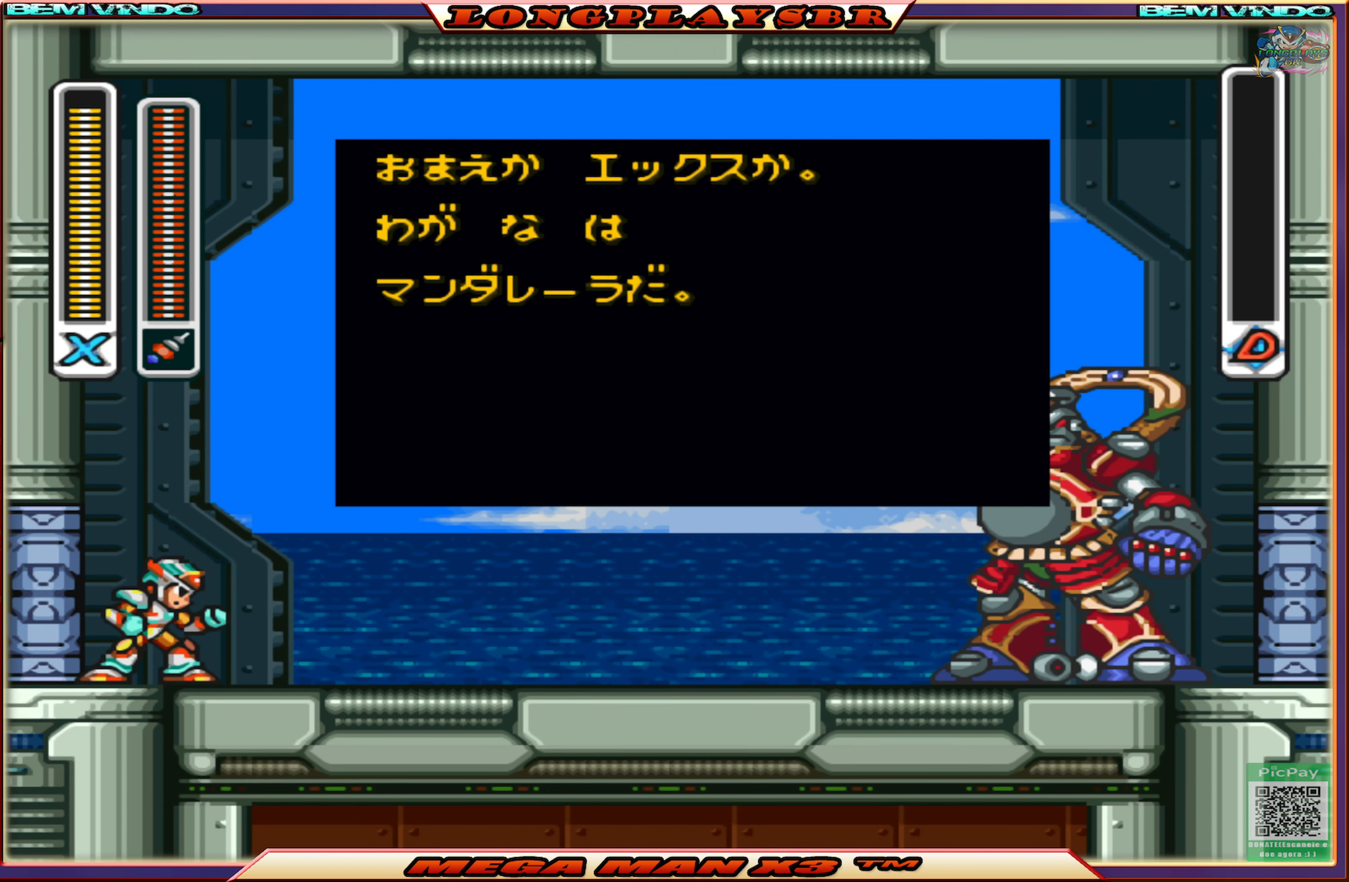
{"buttons": ["START"], "left_stick": "center", "right_stick": "center", "events": []}
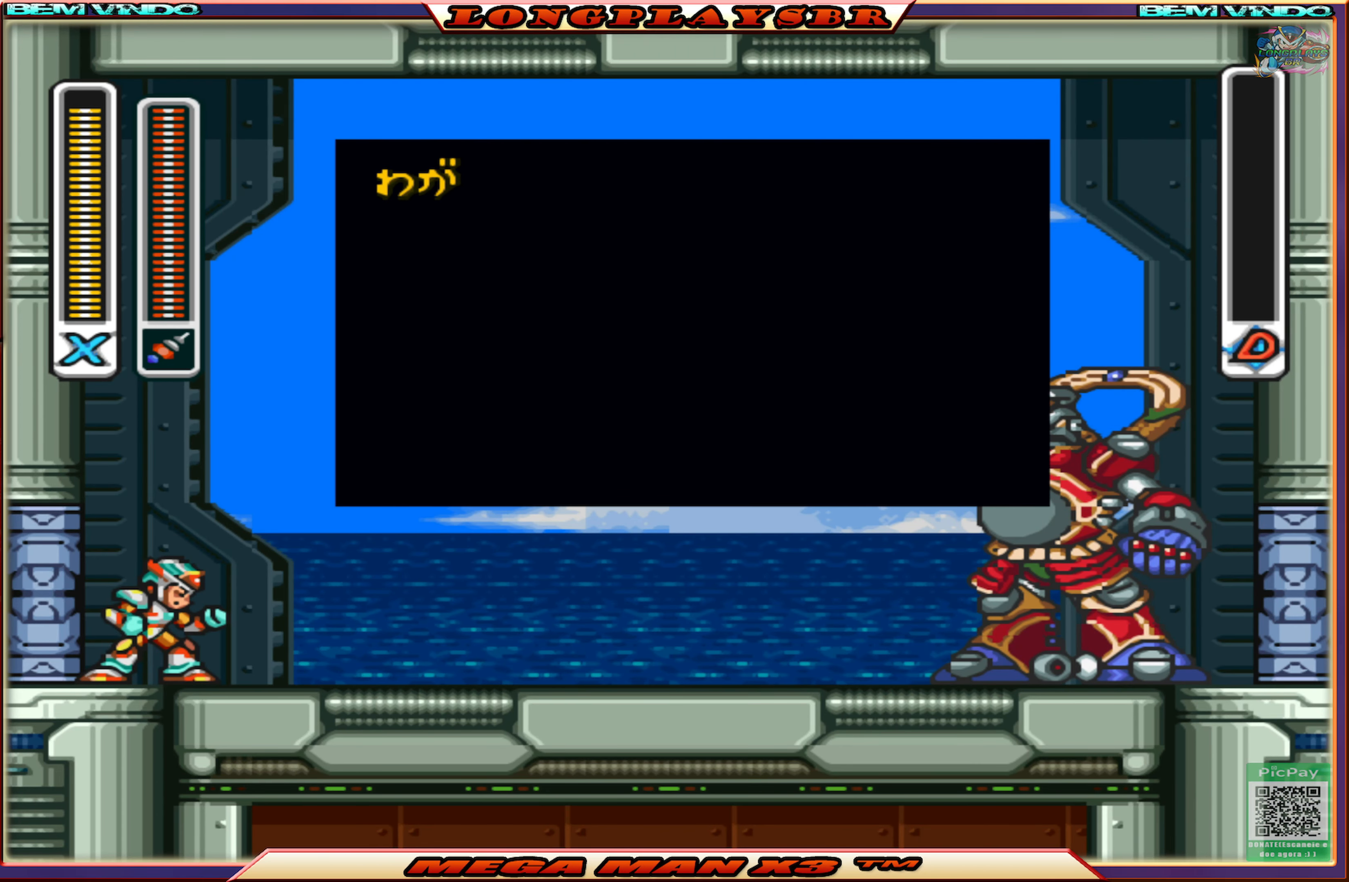
{"buttons": ["START"], "left_stick": "center", "right_stick": "center", "events": []}
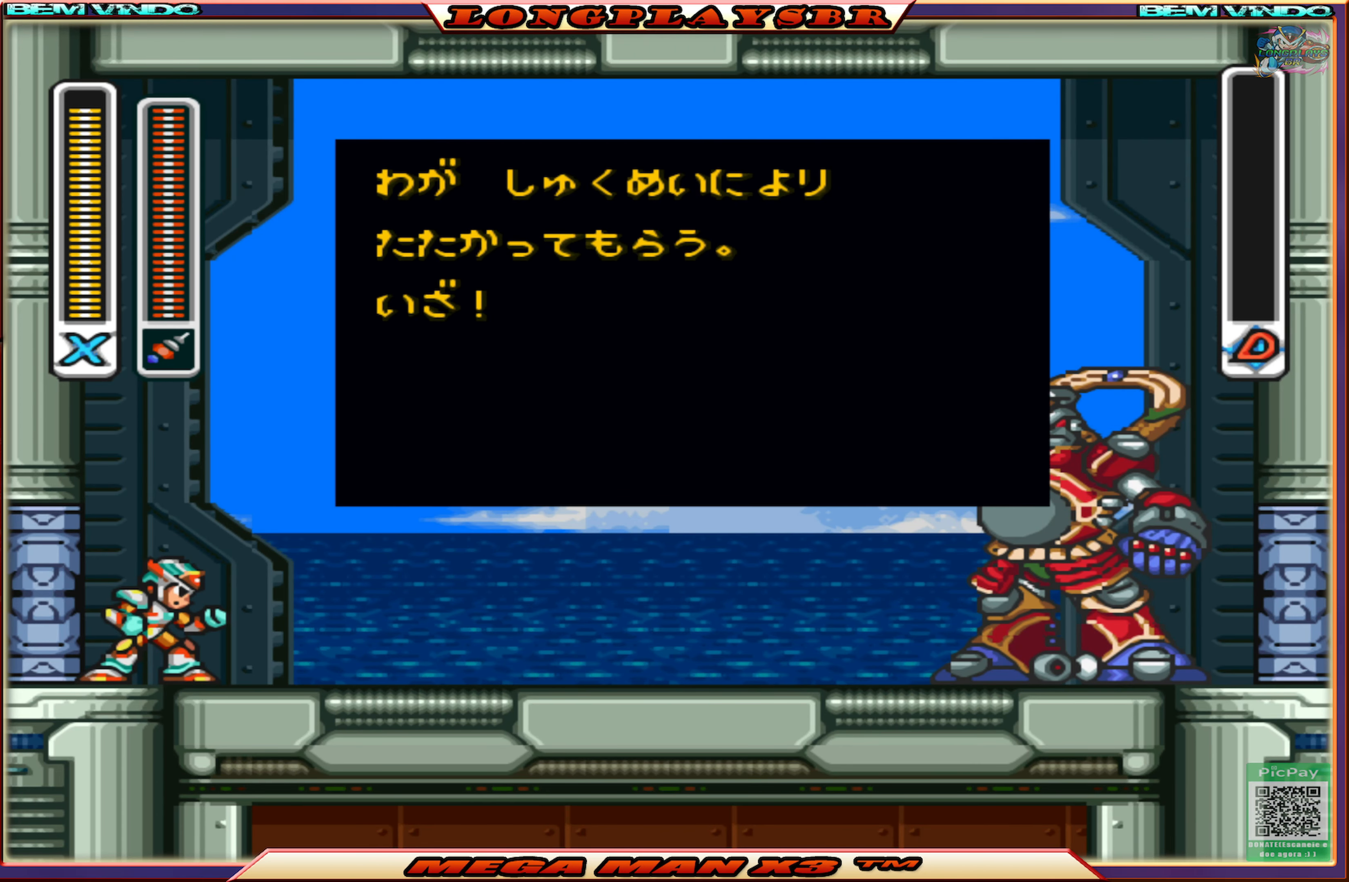
{"buttons": ["START"], "left_stick": "center", "right_stick": "center", "events": []}
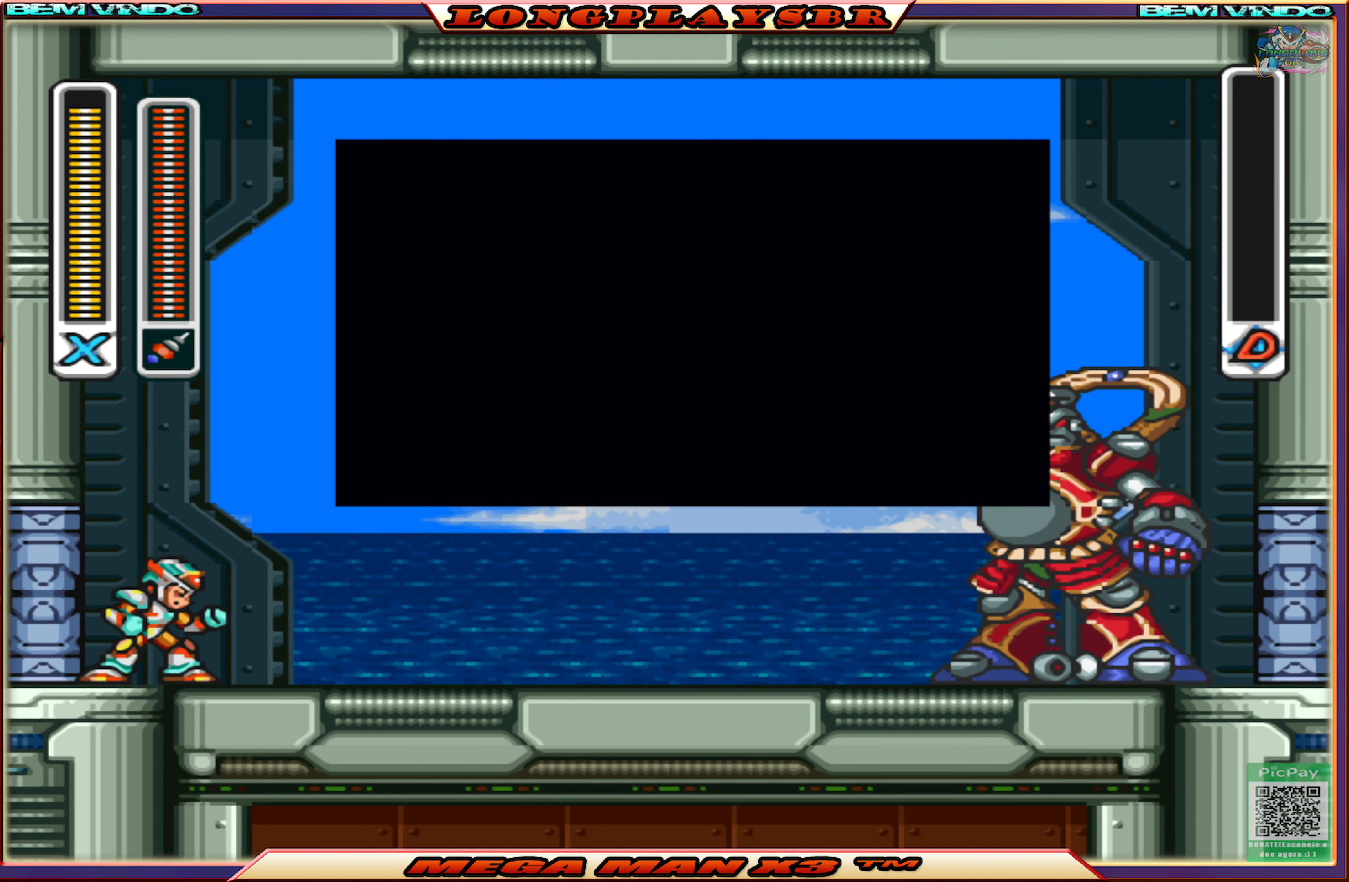
{"buttons": ["START"], "left_stick": "center", "right_stick": "center", "events": []}
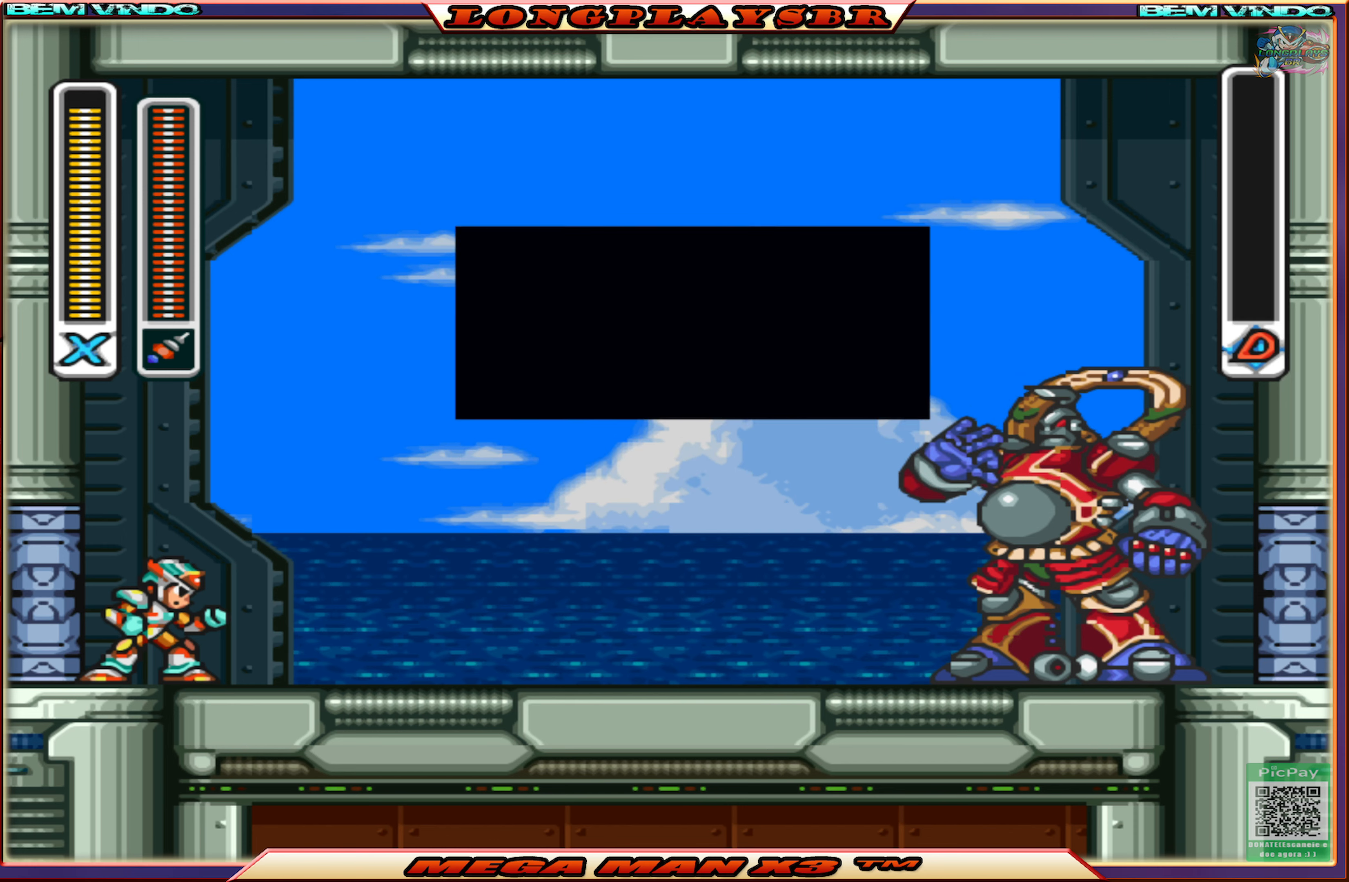
{"buttons": [], "left_stick": "center", "right_stick": "center", "events": [[200, "START", "up"]]}
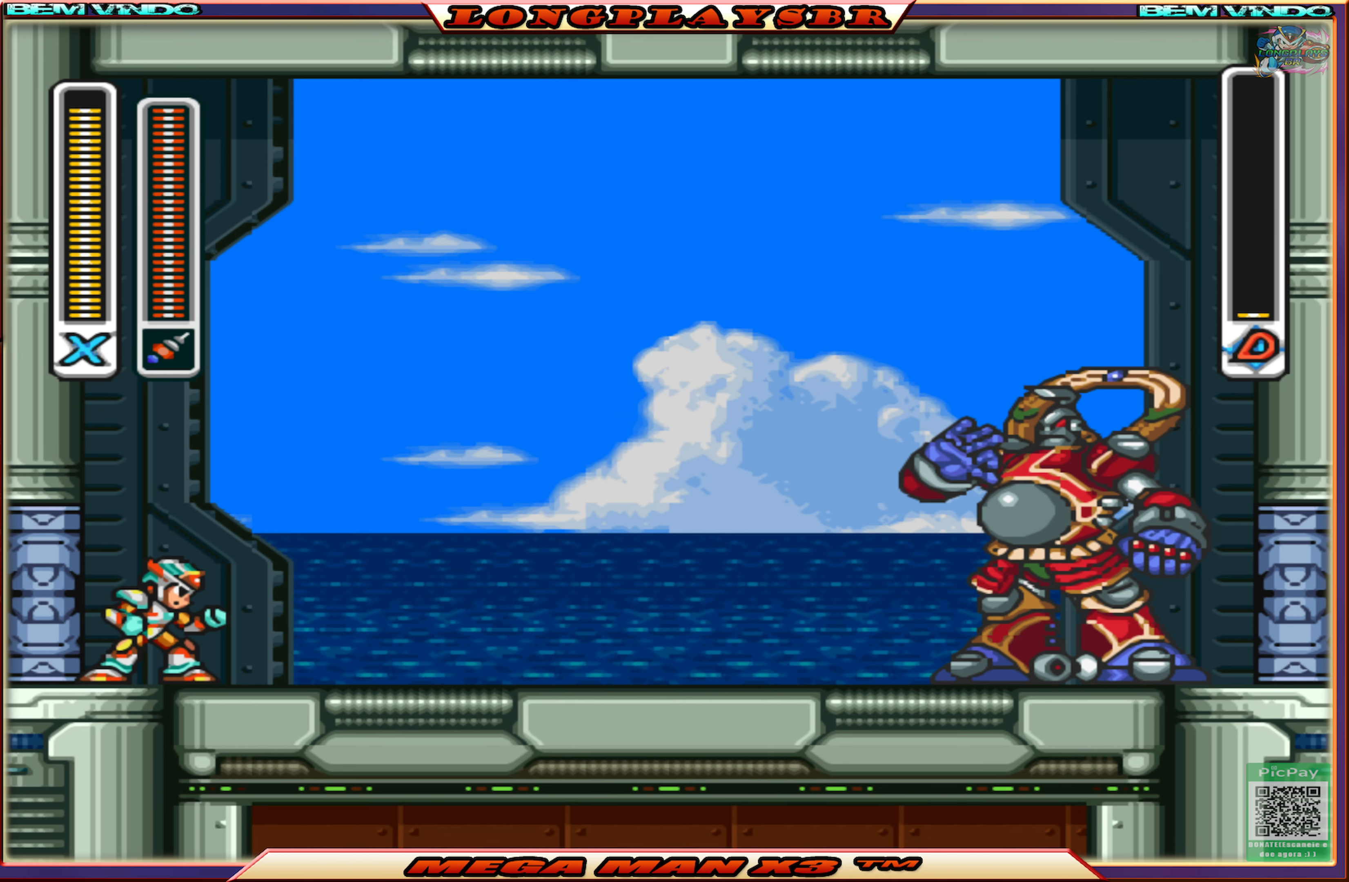
{"buttons": [], "left_stick": "center", "right_stick": "center", "events": []}
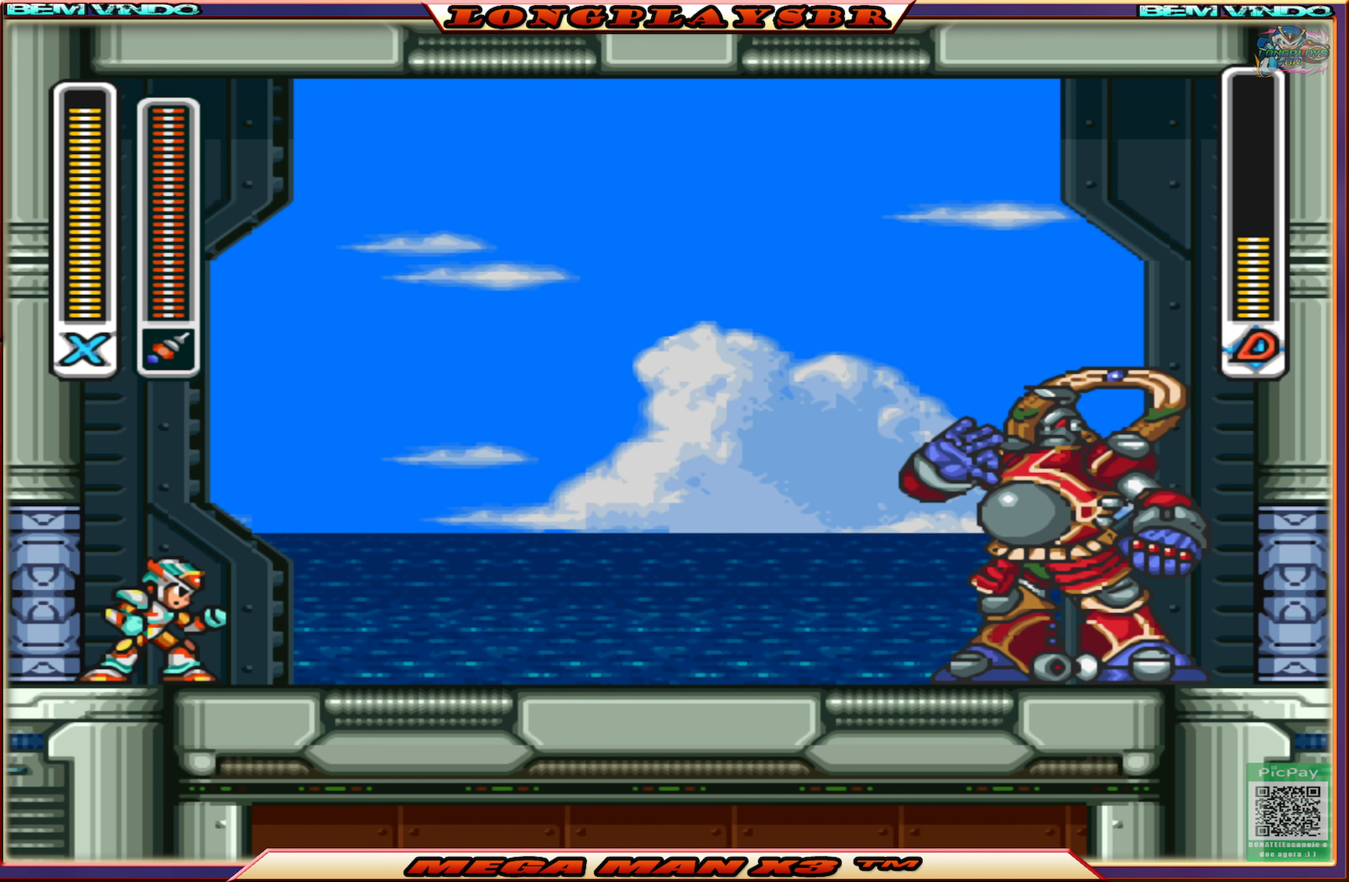
{"buttons": ["DPAD_LEFT"], "left_stick": "center", "right_stick": "center", "events": [[283, "DPAD_LEFT", "down"]]}
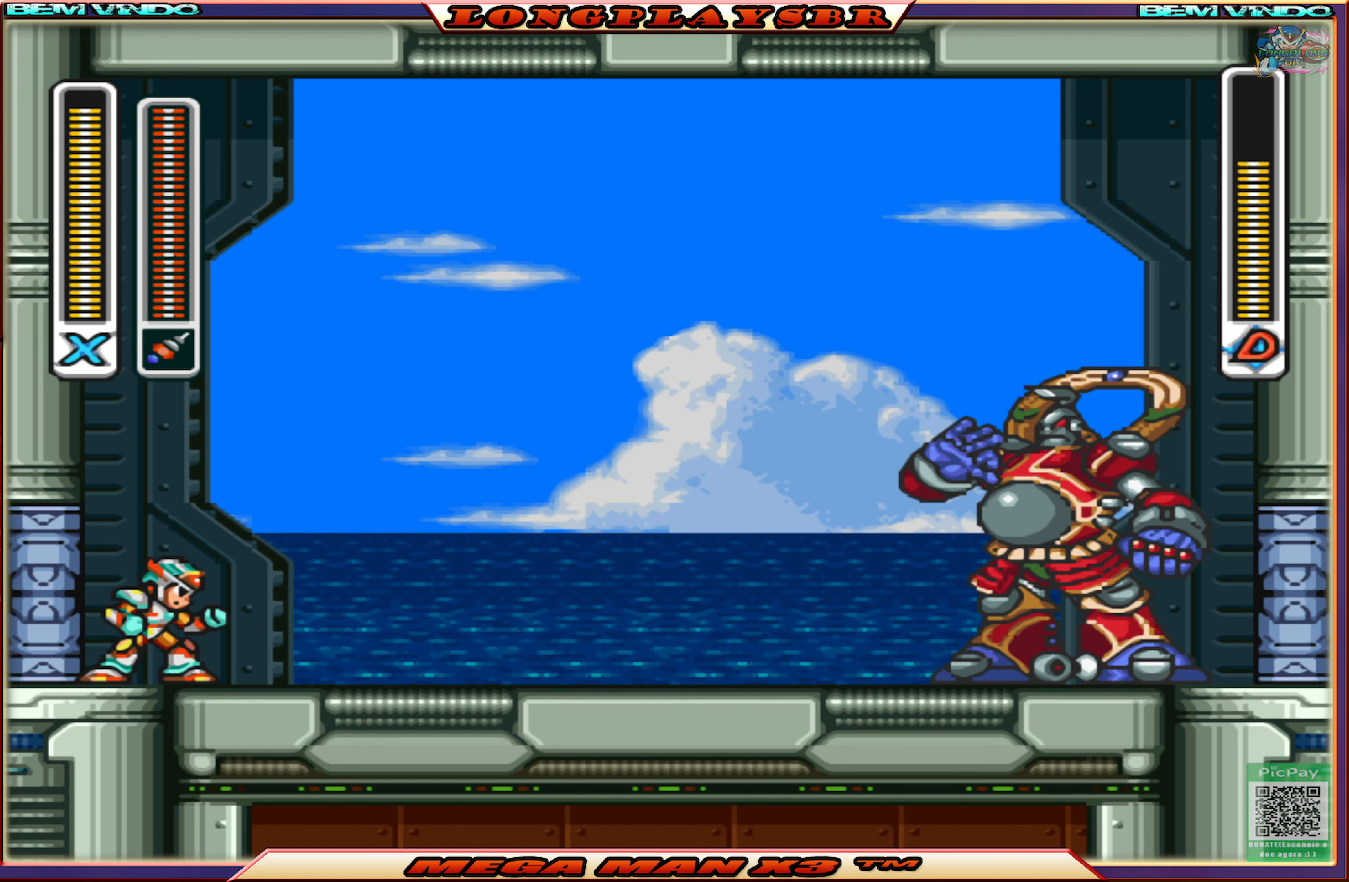
{"buttons": ["DPAD_LEFT"], "left_stick": "center", "right_stick": "center", "events": []}